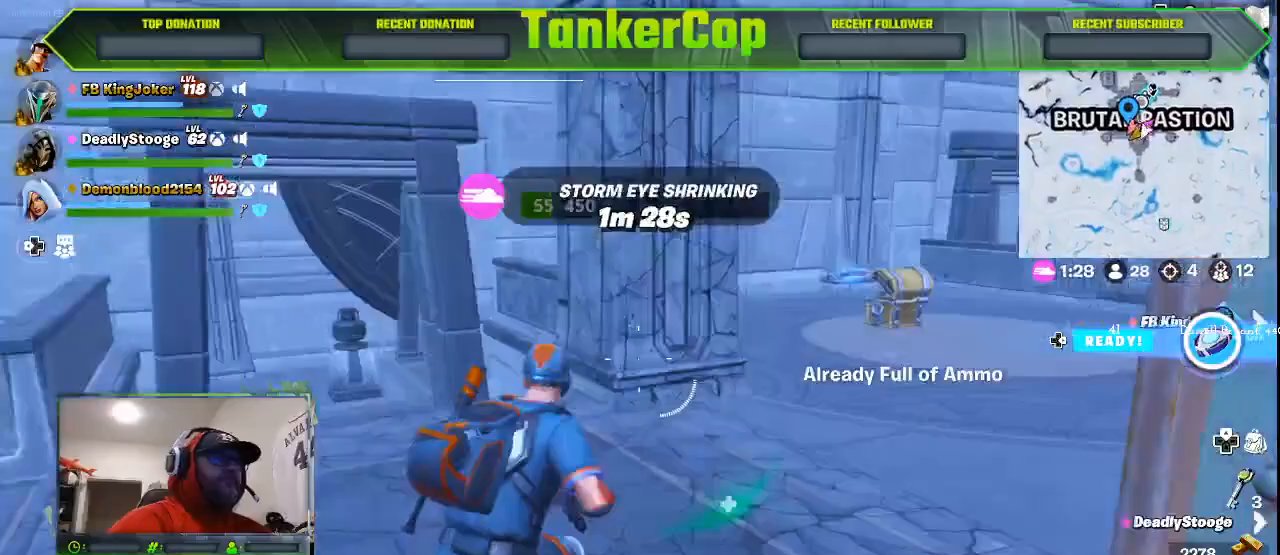
Gameplay with a controller (PlayStation layout); each line is a JSON object with the inputs held at the frame after it. "events" lists button and stick changes between this image and that frame as [ms after this image, input, new state], when the widget could be followed in between.
{"buttons": [], "left_stick": "up", "right_stick": "right", "events": []}
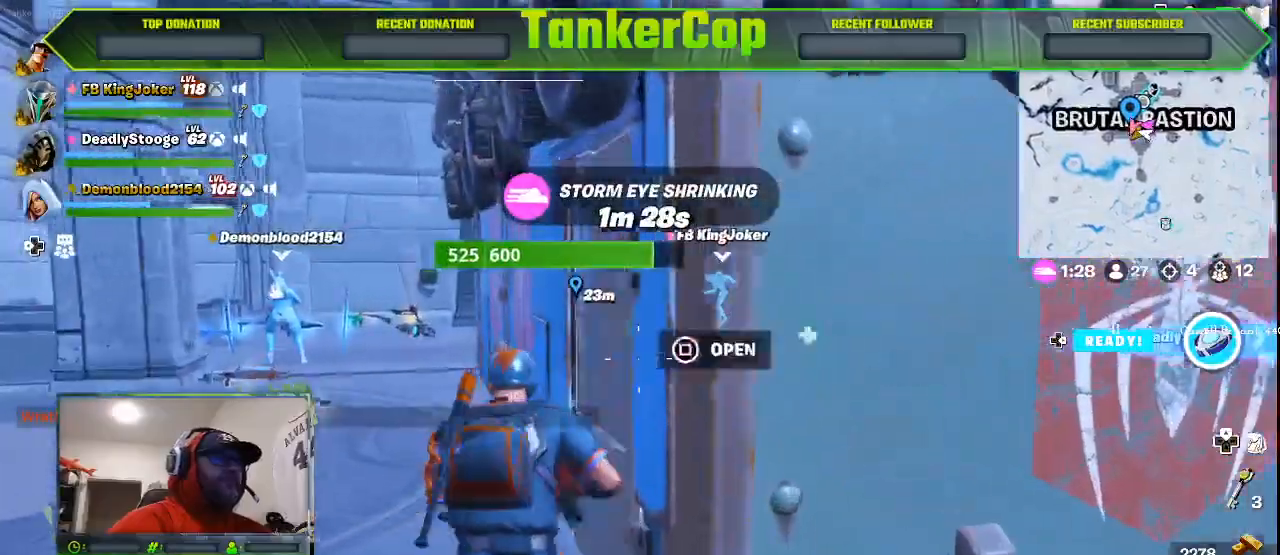
{"buttons": [], "left_stick": "up", "right_stick": "center", "events": [[233, "right_stick", "center"]]}
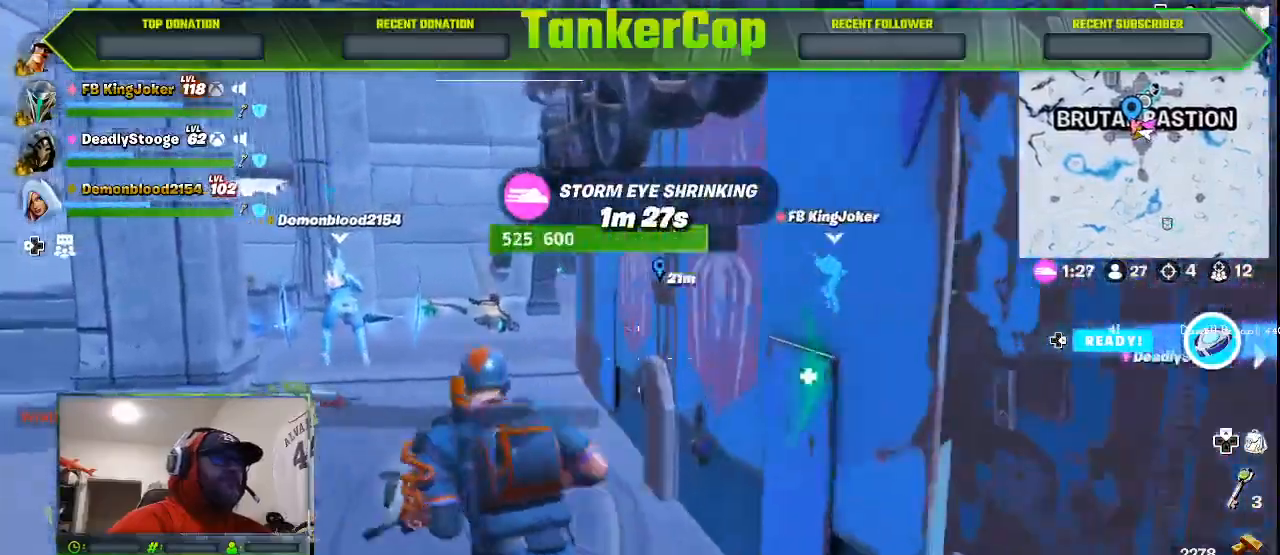
{"buttons": [], "left_stick": "up", "right_stick": "center", "events": []}
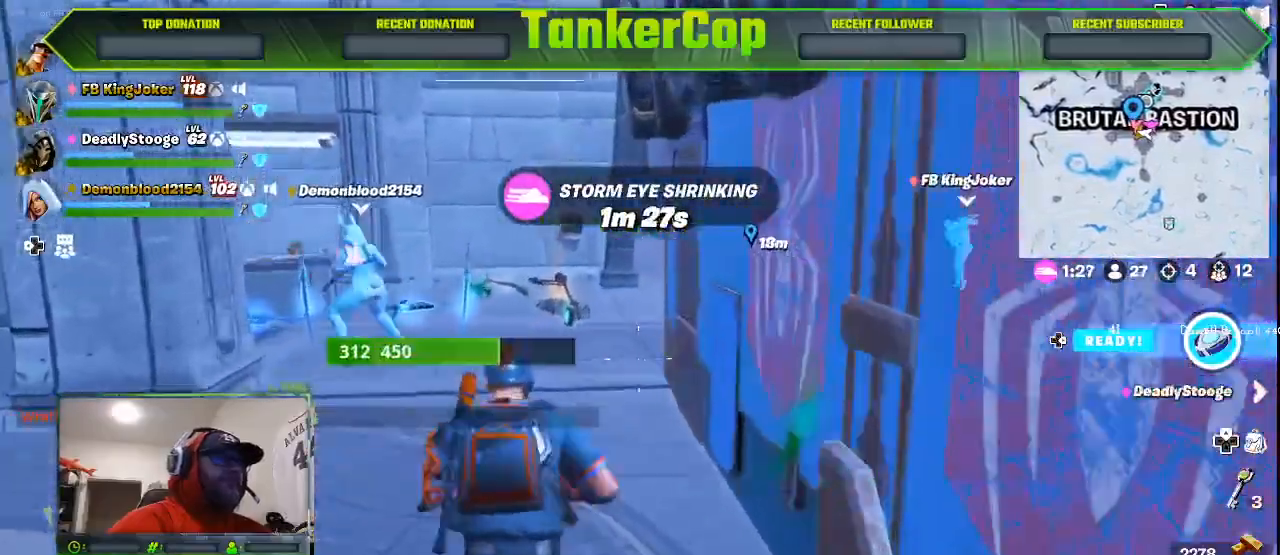
{"buttons": [], "left_stick": "up", "right_stick": "center", "events": []}
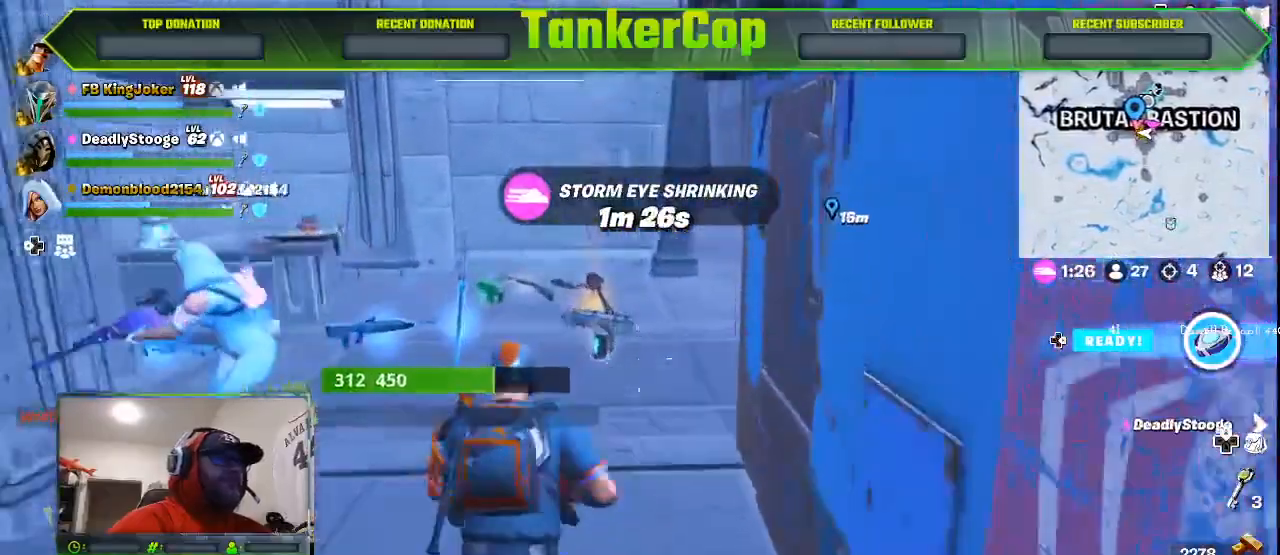
{"buttons": [], "left_stick": "up", "right_stick": "center", "events": []}
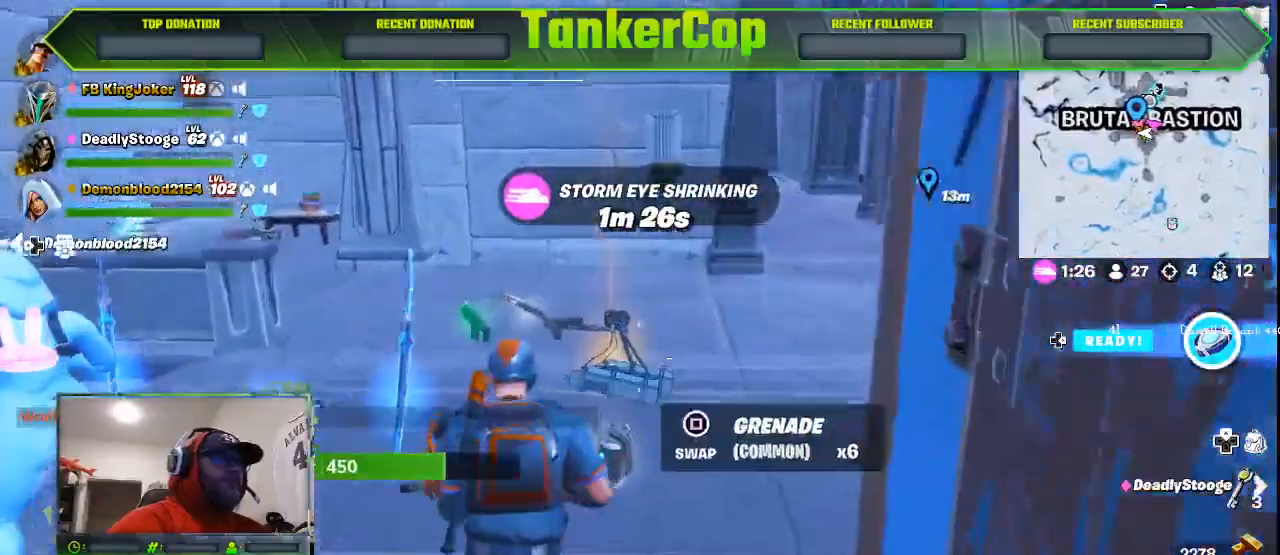
{"buttons": [], "left_stick": "up", "right_stick": "center", "events": []}
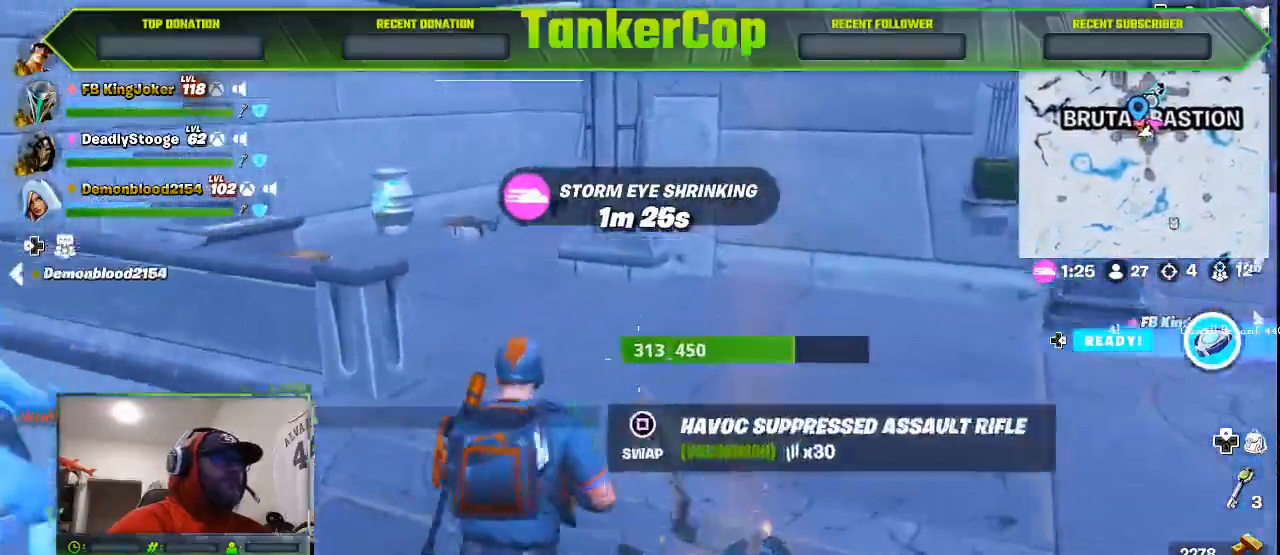
{"buttons": [], "left_stick": "up", "right_stick": "center", "events": []}
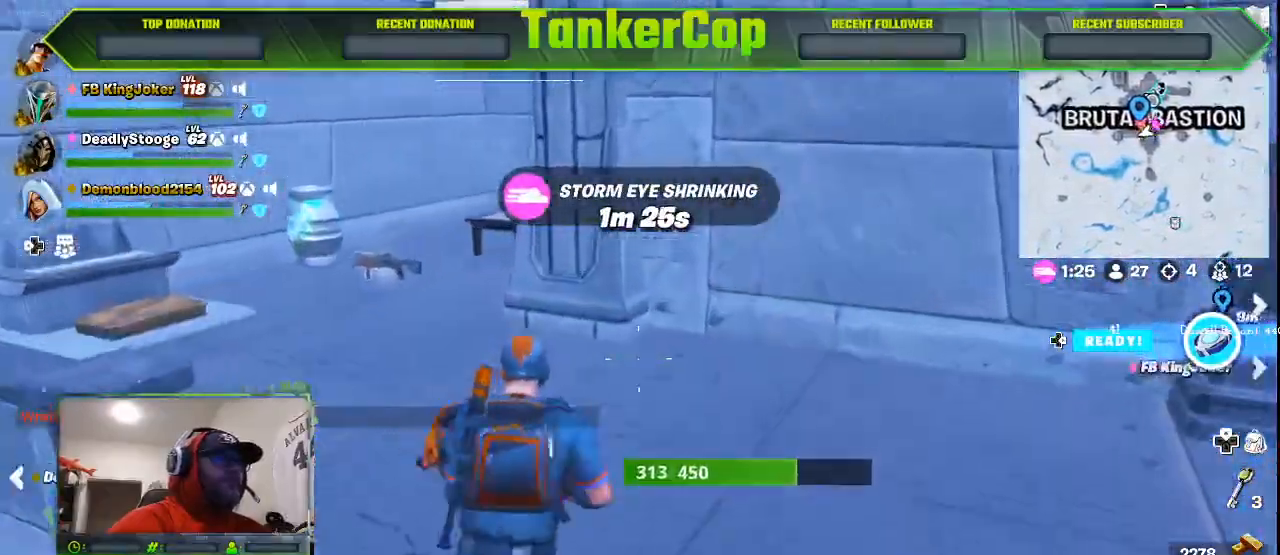
{"buttons": [], "left_stick": "up-right", "right_stick": "center", "events": [[333, "left_stick", "up-right"]]}
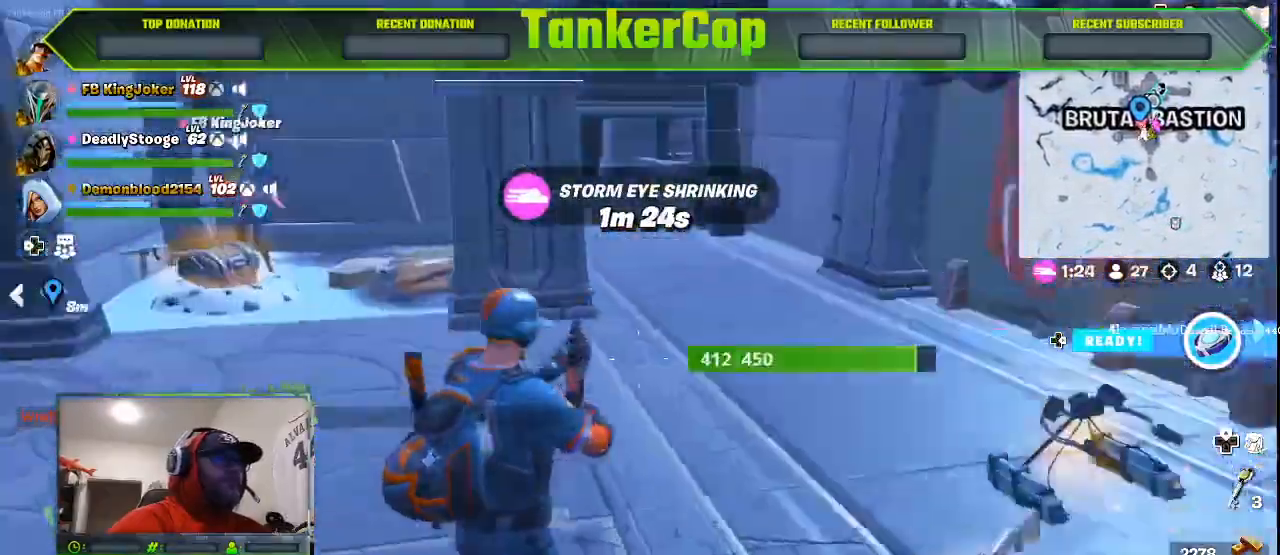
{"buttons": [], "left_stick": "left", "right_stick": "left", "events": [[133, "left_stick", "up"], [467, "left_stick", "left"], [467, "right_stick", "left"]]}
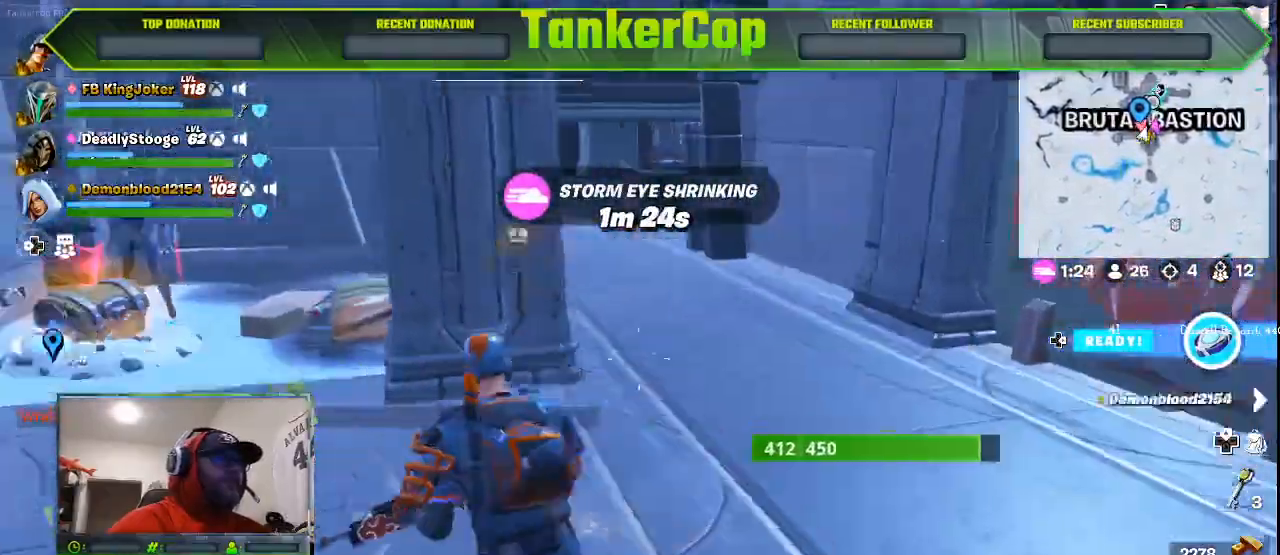
{"buttons": [], "left_stick": "up", "right_stick": "down-left", "events": [[33, "right_stick", "center"], [100, "right_stick", "left"], [200, "left_stick", "center"], [333, "left_stick", "up"], [367, "right_stick", "down-left"]]}
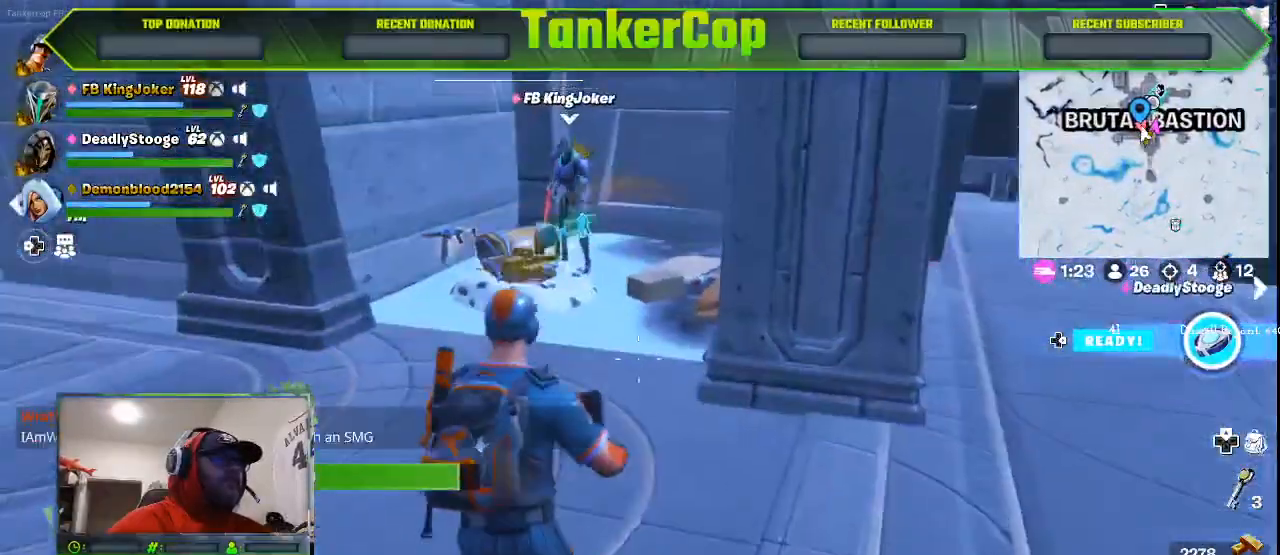
{"buttons": [], "left_stick": "left", "right_stick": "center"}
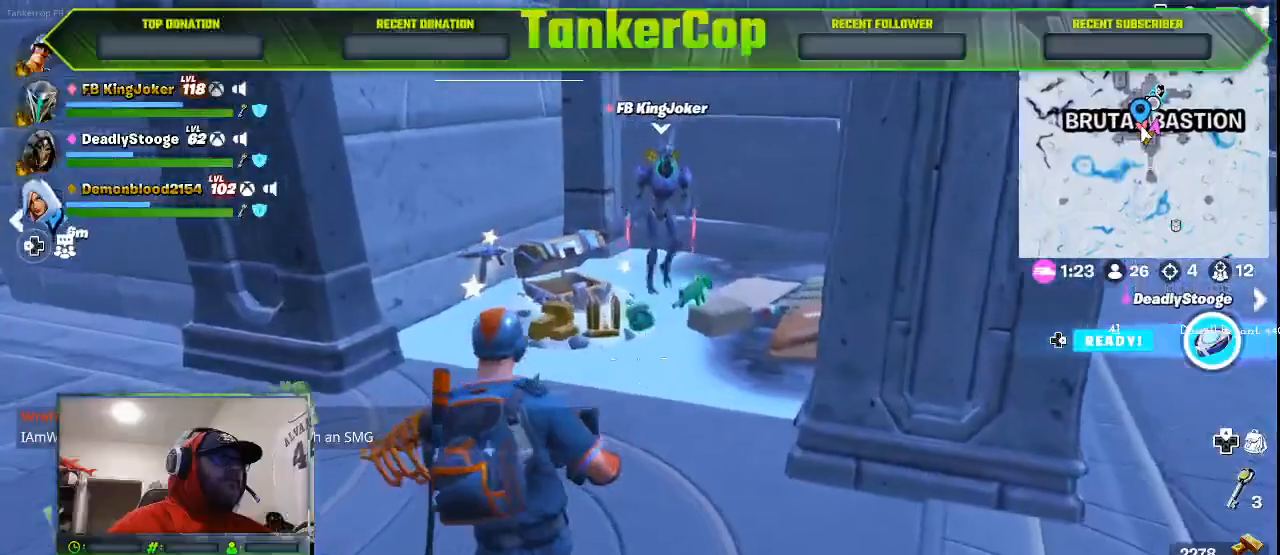
{"buttons": [], "left_stick": "center", "right_stick": "center", "events": [[467, "left_stick", "center"]]}
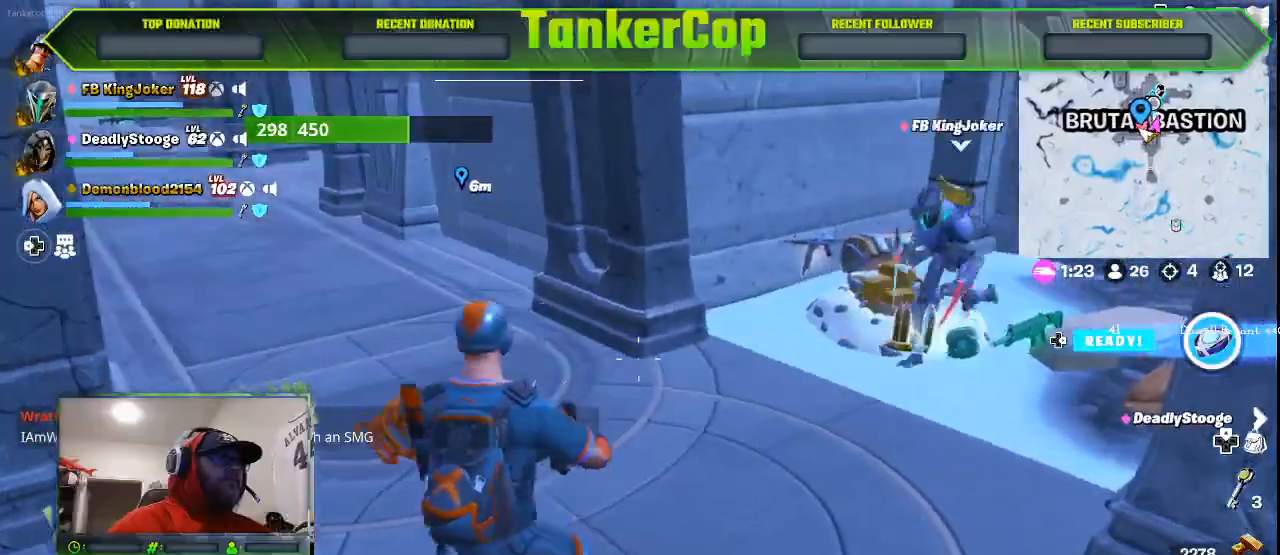
{"buttons": [], "left_stick": "up", "right_stick": "left", "events": [[367, "left_stick", "up"], [467, "right_stick", "left"]]}
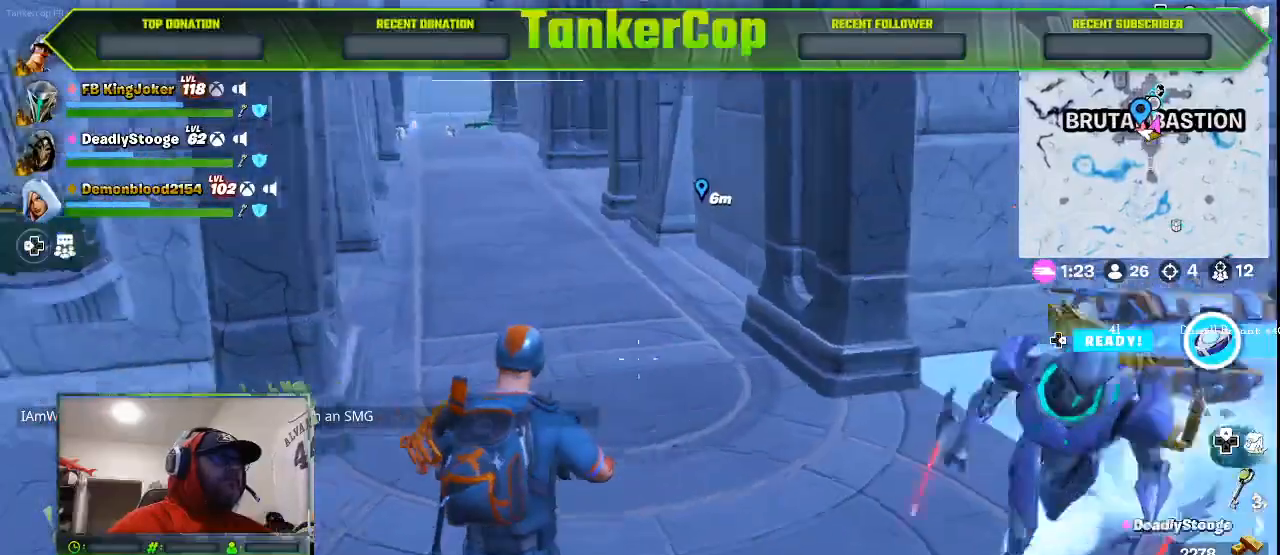
{"buttons": [], "left_stick": "up", "right_stick": "left", "events": []}
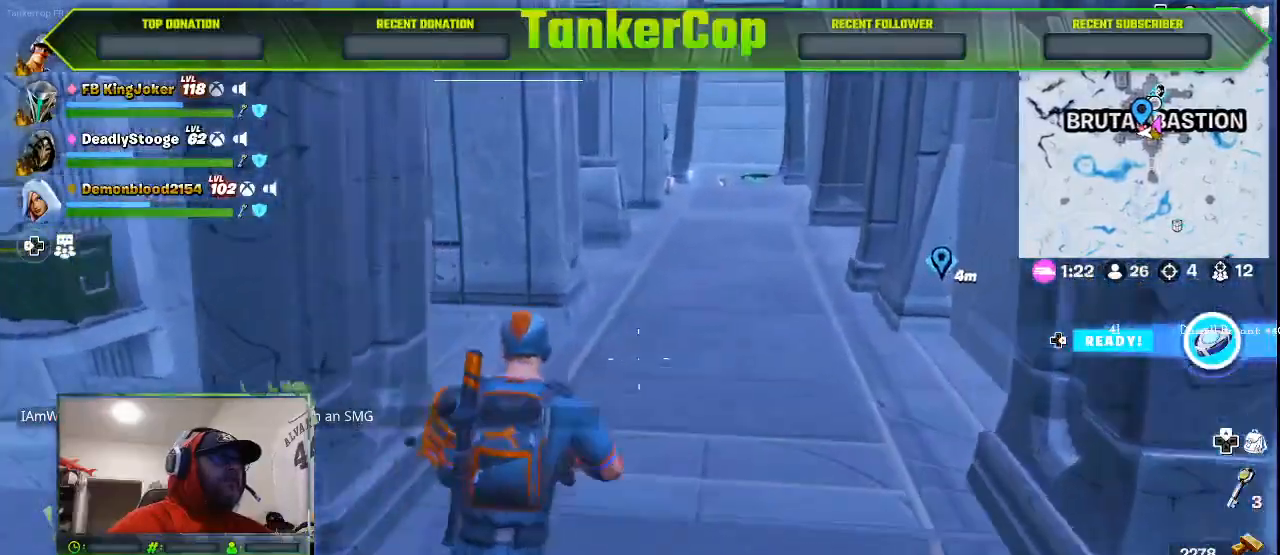
{"buttons": ["L3"], "left_stick": "up", "right_stick": "left", "events": [[433, "L3", "down"]]}
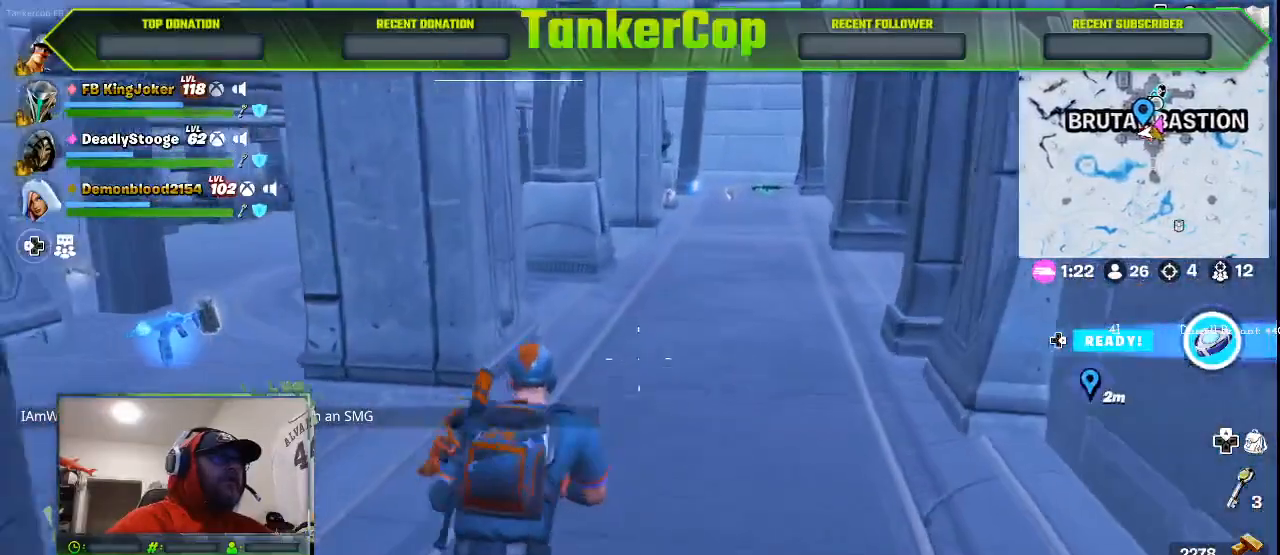
{"buttons": [], "left_stick": "up", "right_stick": "left", "events": [[100, "L3", "up"]]}
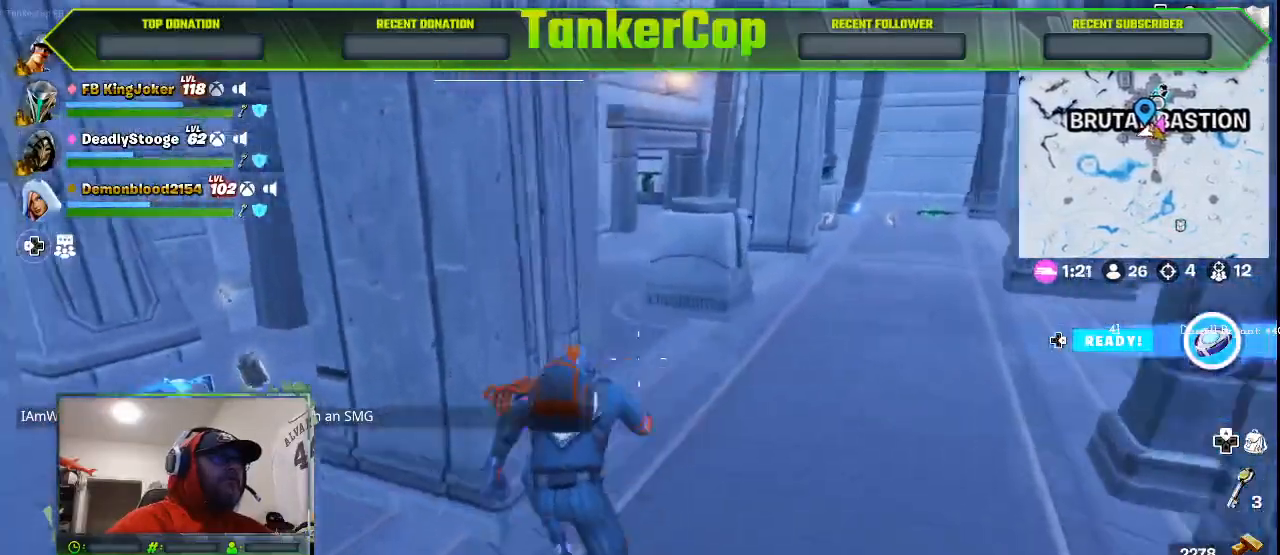
{"buttons": [], "left_stick": "down-left", "right_stick": "left", "events": [[400, "left_stick", "left"], [467, "left_stick", "down-left"]]}
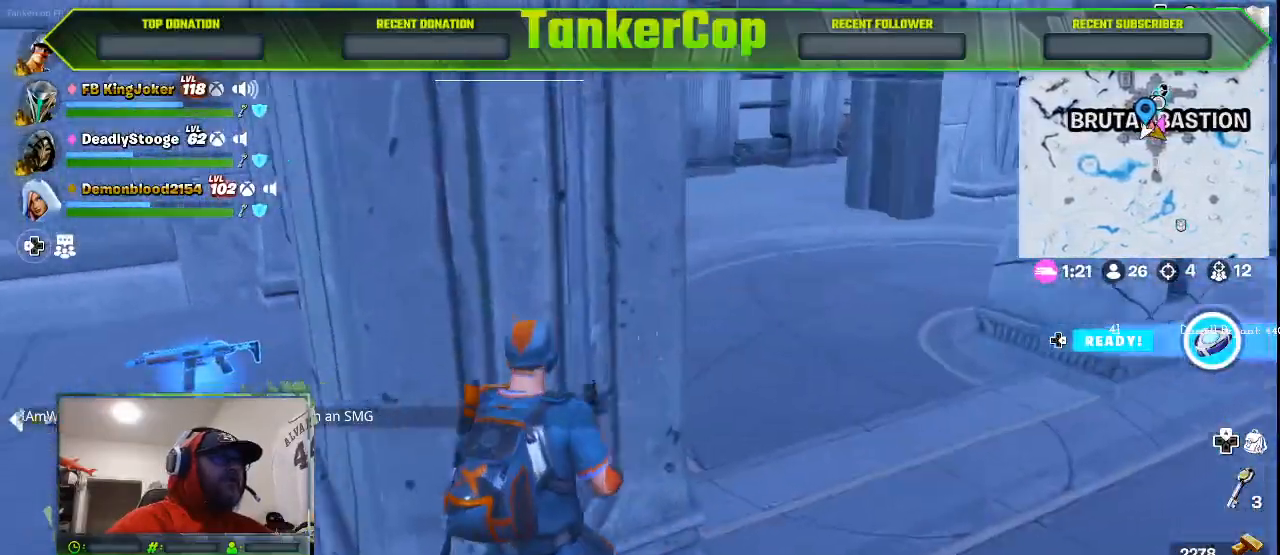
{"buttons": [], "left_stick": "down", "right_stick": "left", "events": [[467, "left_stick", "down"]]}
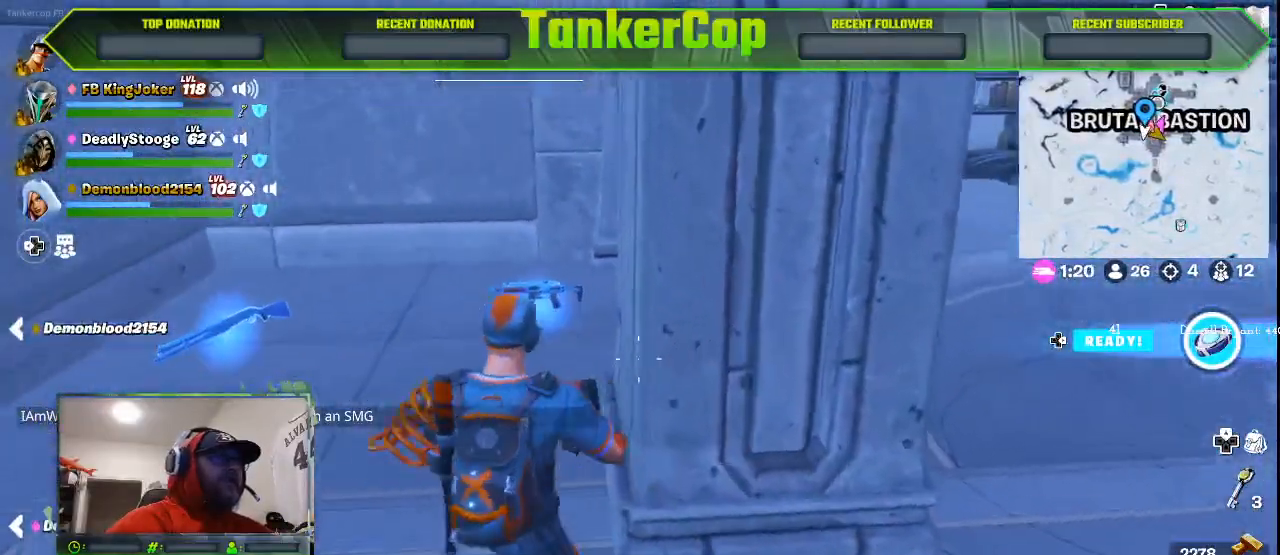
{"buttons": [], "left_stick": "right", "right_stick": "left", "events": [[300, "left_stick", "down-right"], [433, "left_stick", "right"]]}
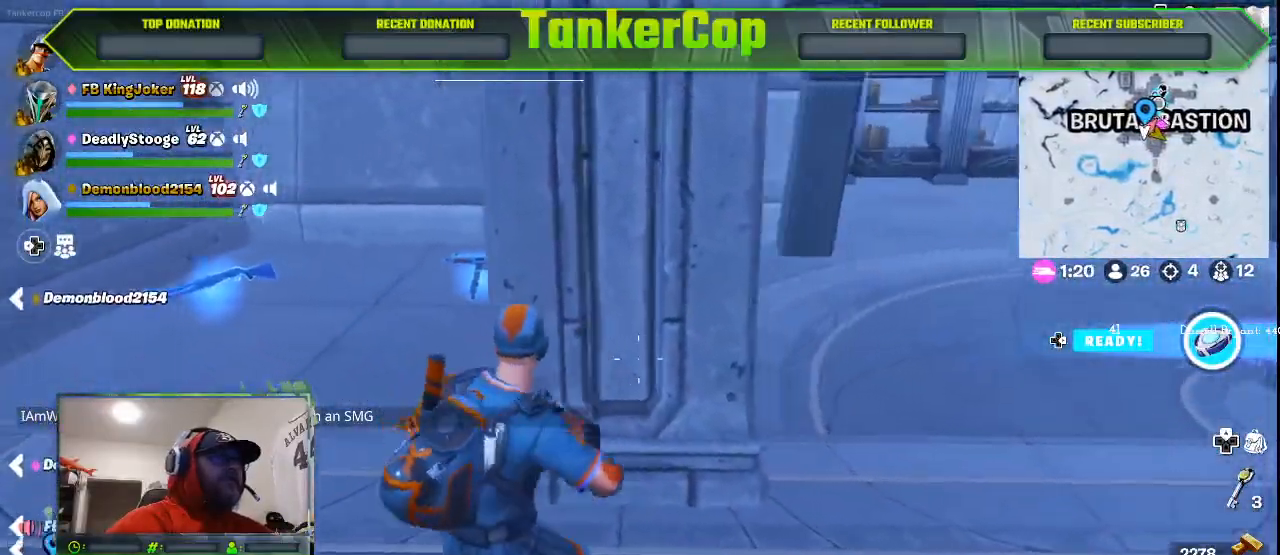
{"buttons": [], "left_stick": "right", "right_stick": "left", "events": []}
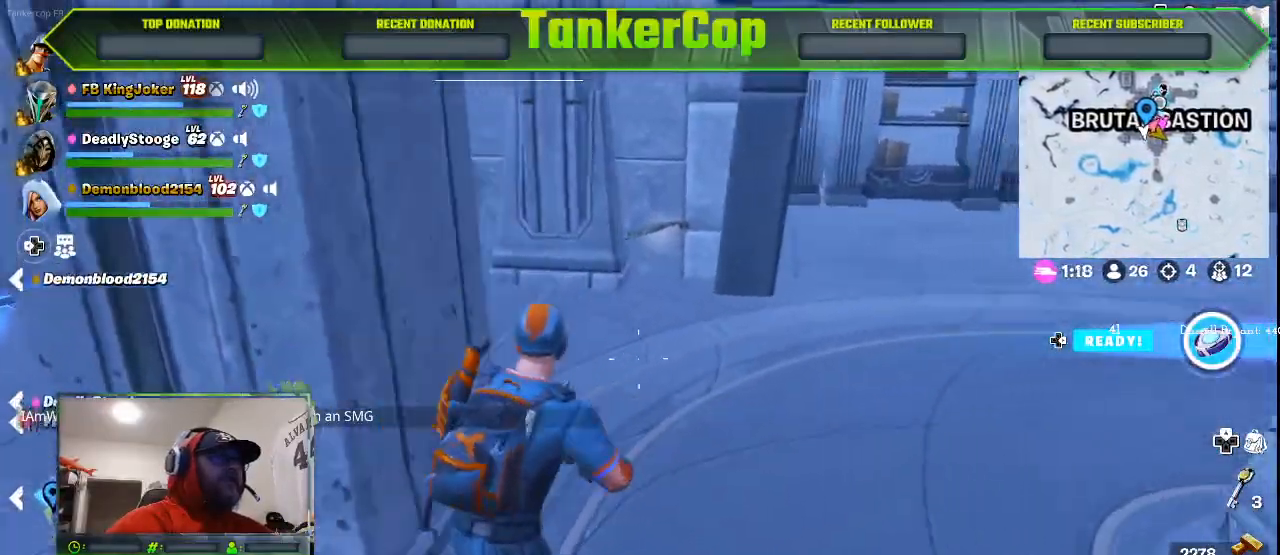
{"buttons": [], "left_stick": "right", "right_stick": "right", "events": [[200, "right_stick", "center"], [467, "right_stick", "right"]]}
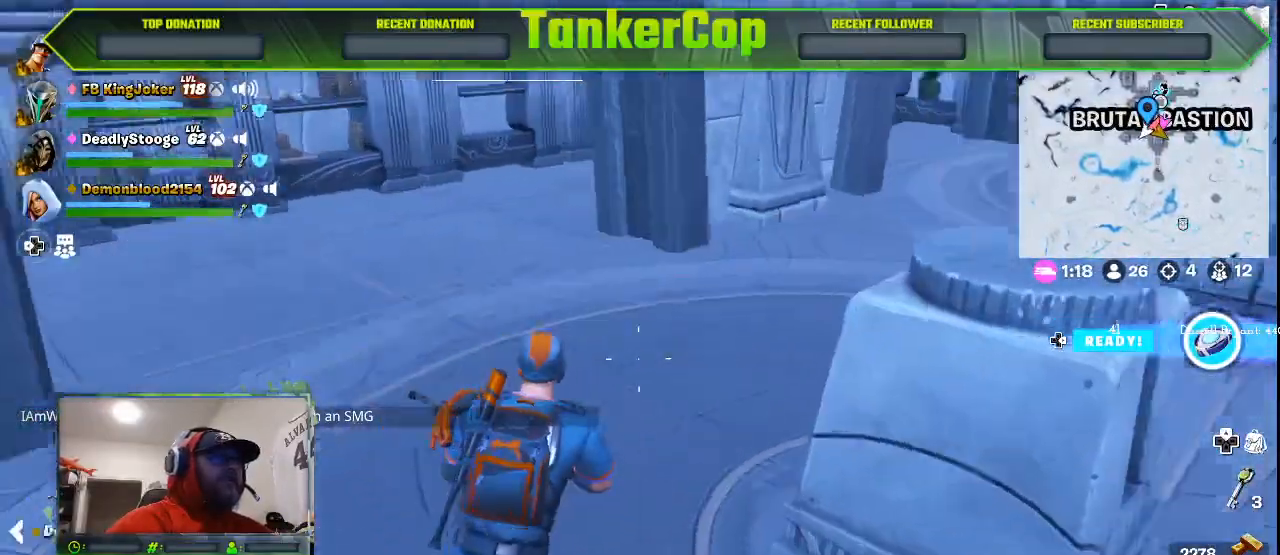
{"buttons": [], "left_stick": "right", "right_stick": "right", "events": [[133, "DPAD_RIGHT", "down"], [233, "DPAD_RIGHT", "up"]]}
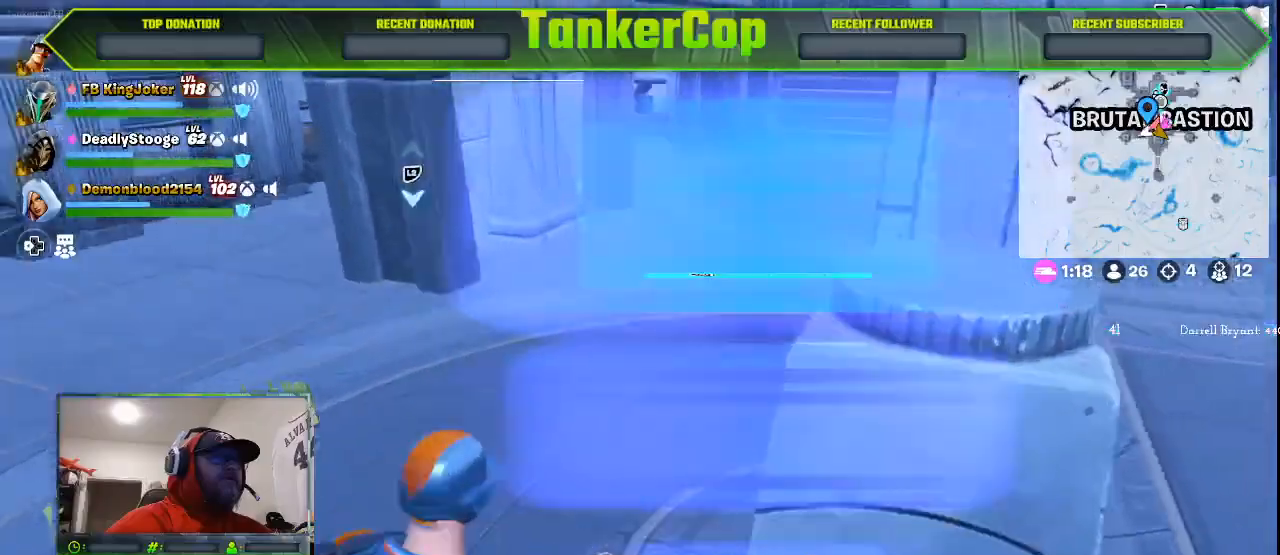
{"buttons": [], "left_stick": "left", "right_stick": "right", "events": [[33, "left_stick", "left"]]}
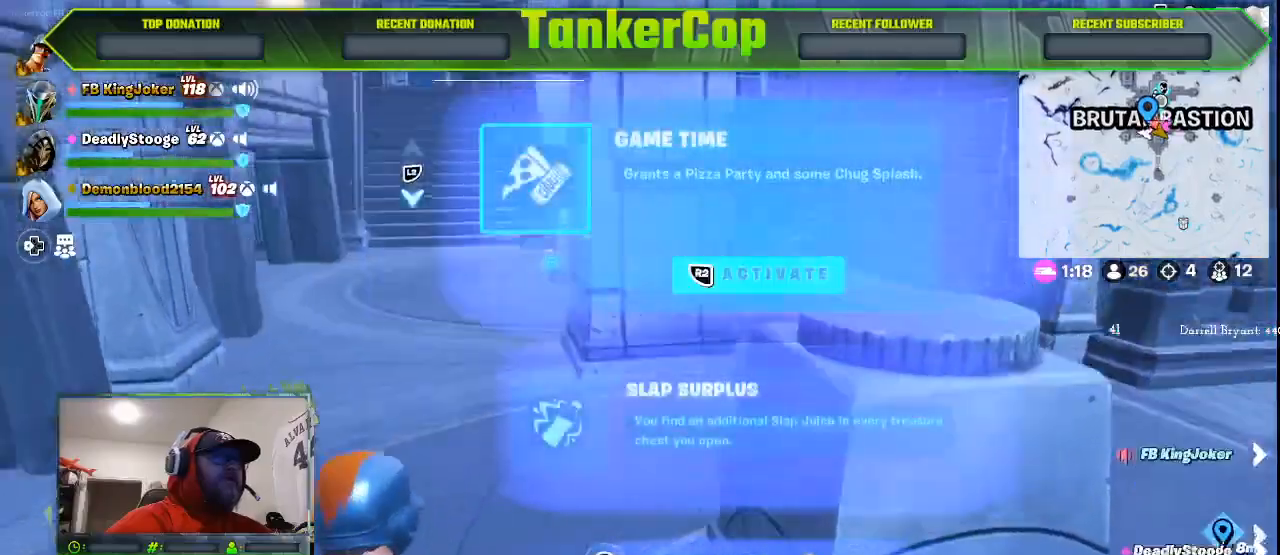
{"buttons": [], "left_stick": "left", "right_stick": "right", "events": []}
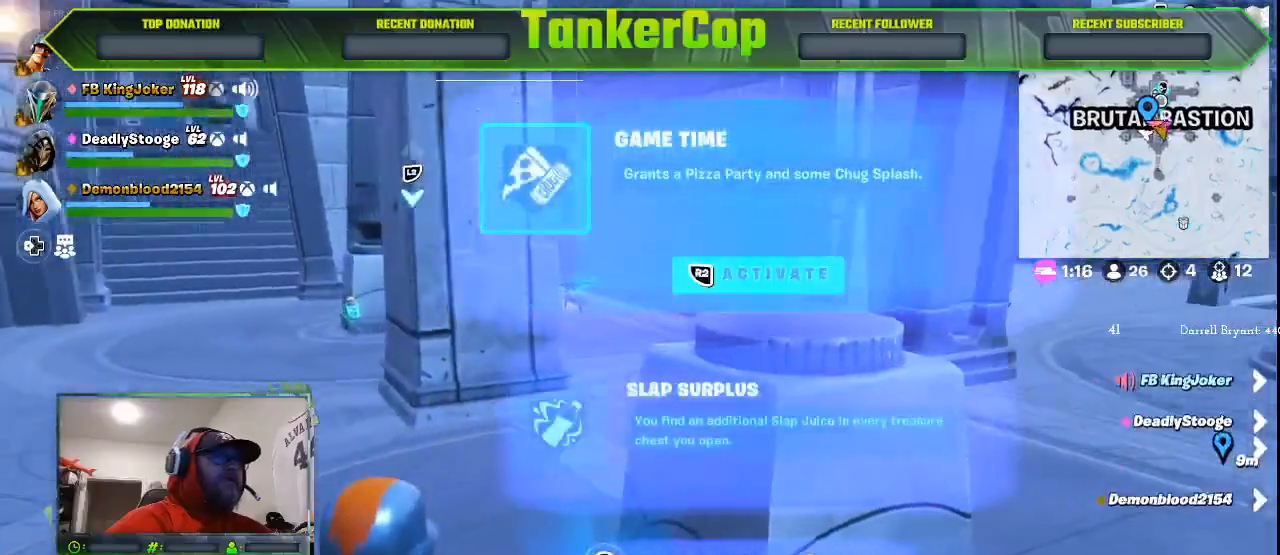
{"buttons": [], "left_stick": "right", "right_stick": "center", "events": [[467, "left_stick", "right"], [467, "right_stick", "center"]]}
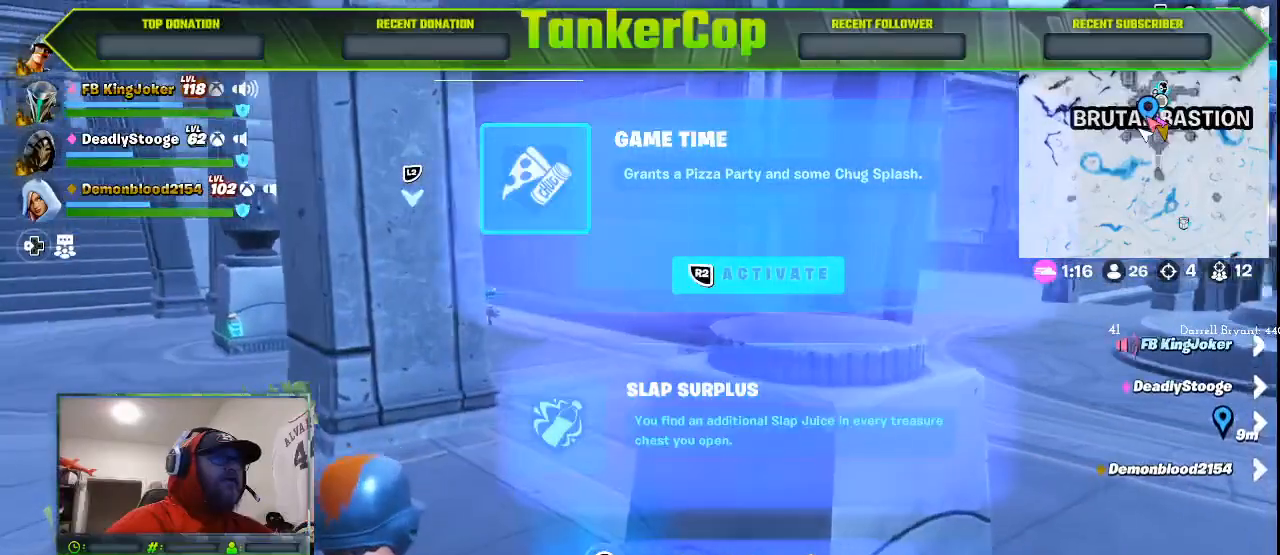
{"buttons": [], "left_stick": "right", "right_stick": "center", "events": []}
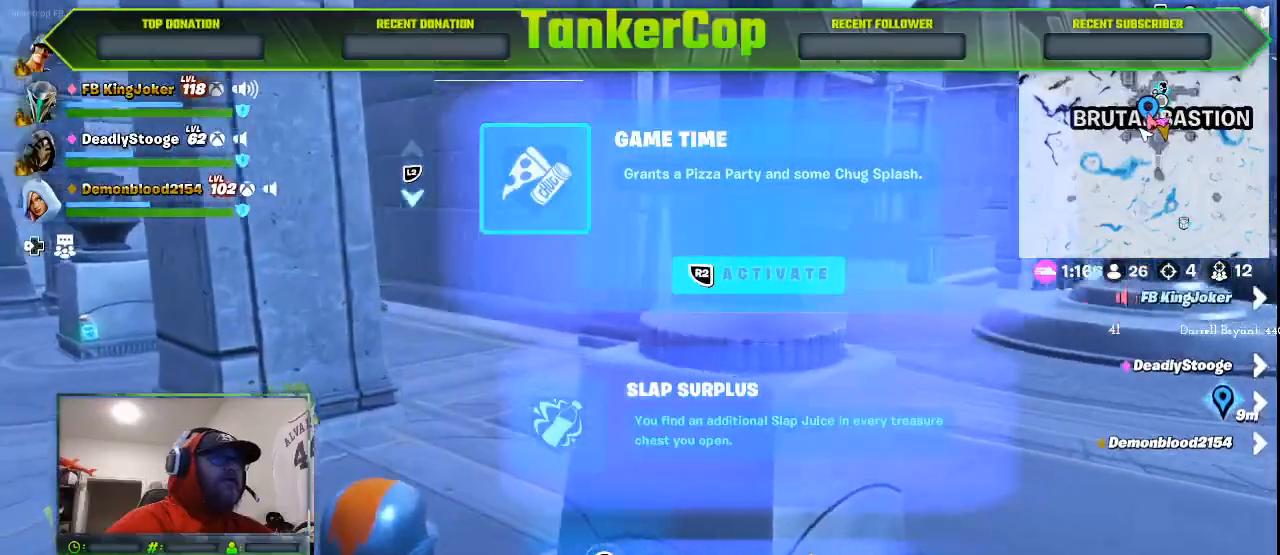
{"buttons": [], "left_stick": "right", "right_stick": "center", "events": []}
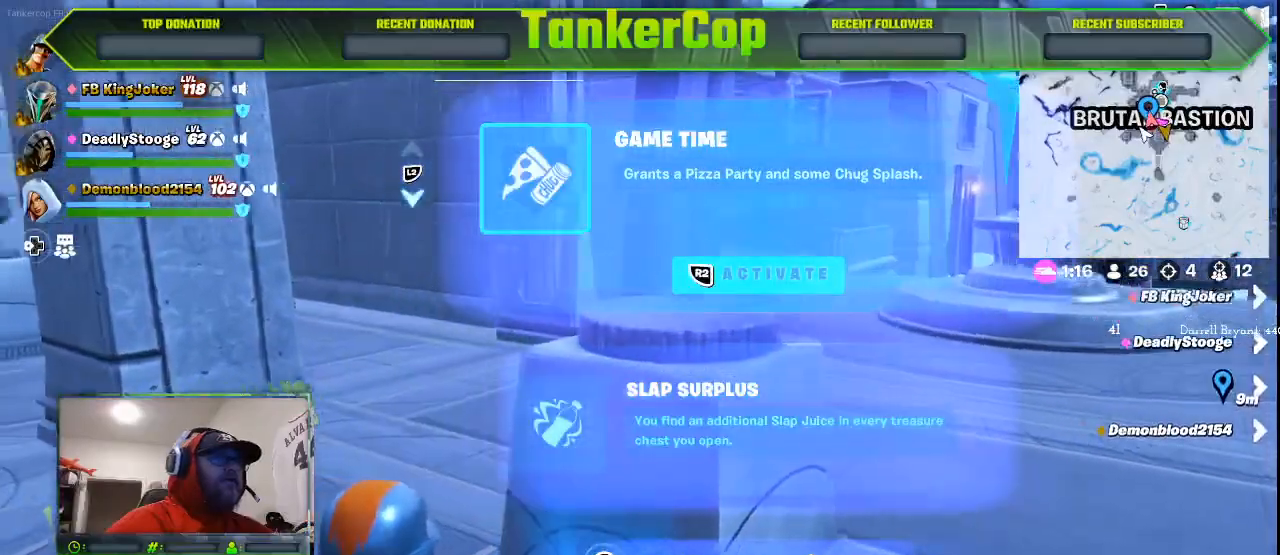
{"buttons": [], "left_stick": "center", "right_stick": "center", "events": [[67, "R2", "down"], [167, "left_stick", "center"], [267, "R2", "up"]]}
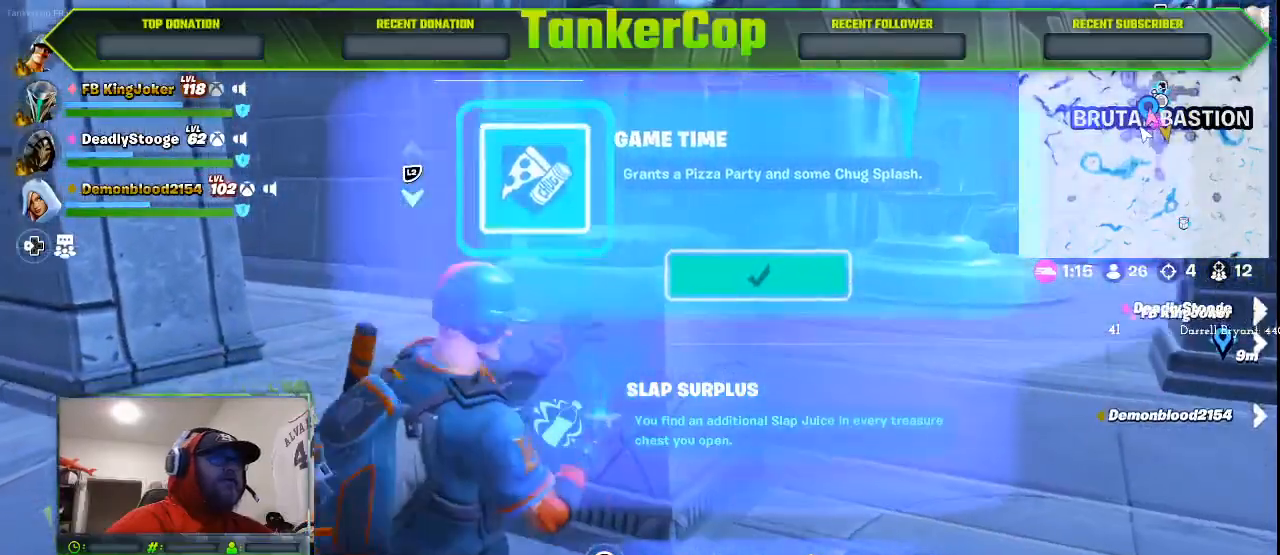
{"buttons": [], "left_stick": "center", "right_stick": "center", "events": []}
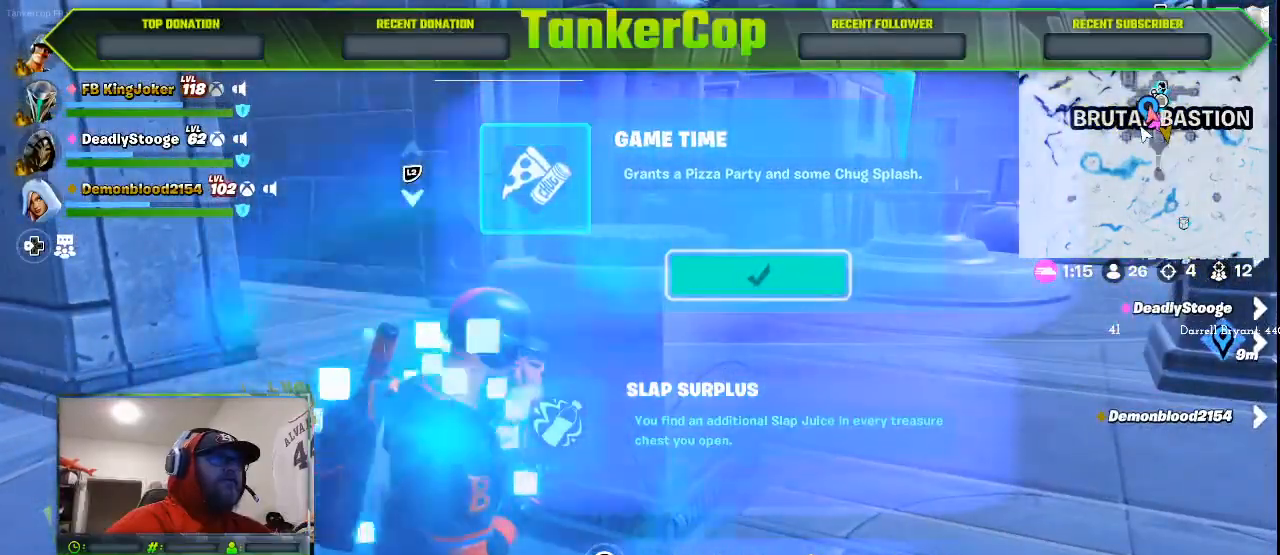
{"buttons": [], "left_stick": "right", "right_stick": "center", "events": [[500, "left_stick", "right"]]}
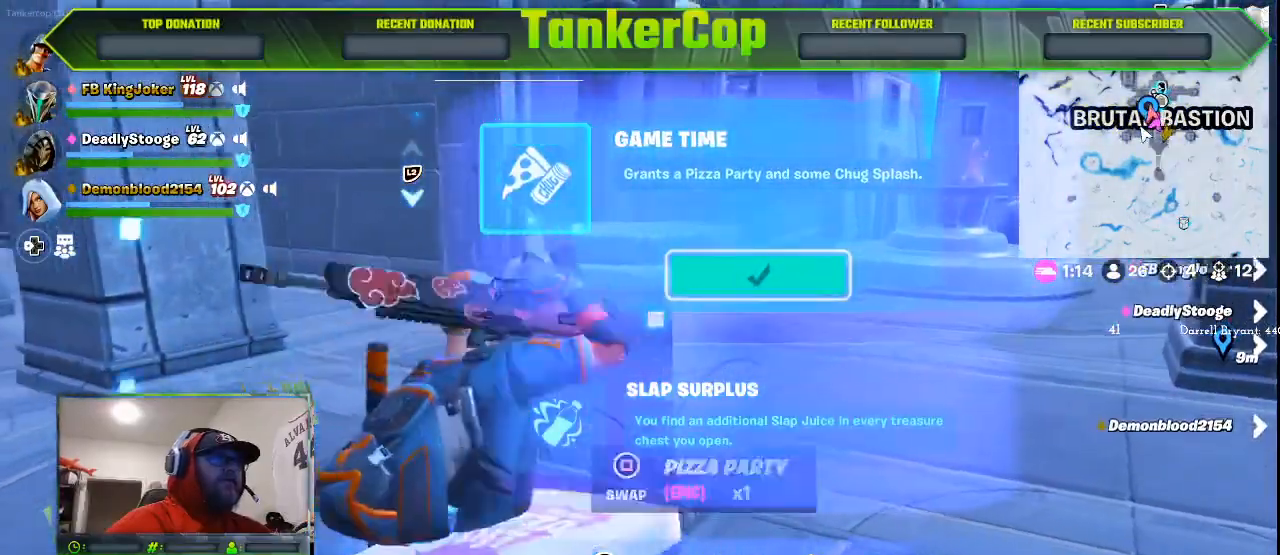
{"buttons": [], "left_stick": "down-left", "right_stick": "center", "events": [[333, "left_stick", "center"], [467, "left_stick", "down-left"]]}